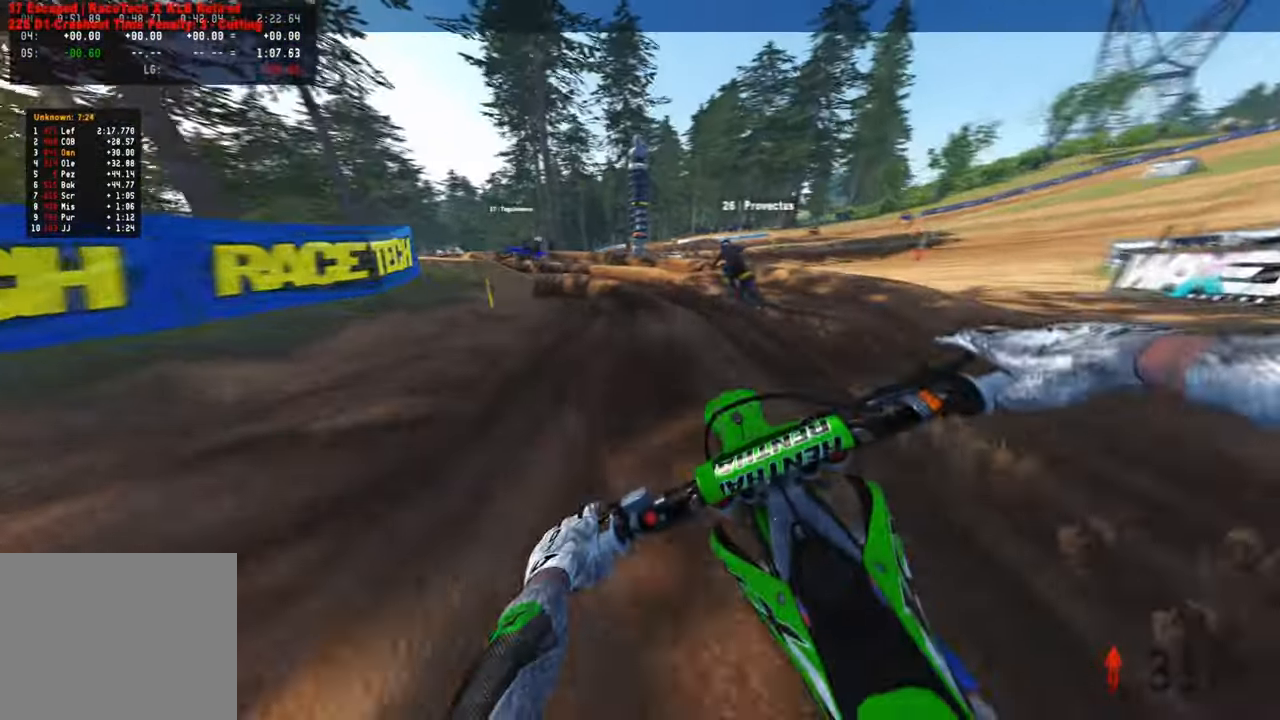
Gameplay with a controller (PlayStation layout); each line is a JSON object with the inputs held at the frame after it. "events" lists button and stick changes between this image and that frame as [ms after this image, input, new state], when the widget could be followed in between.
{"buttons": [], "left_stick": "up-left", "right_stick": "down", "events": [[34, "R2", "down"], [50, "left_stick", "up-left"], [100, "R2", "up"]]}
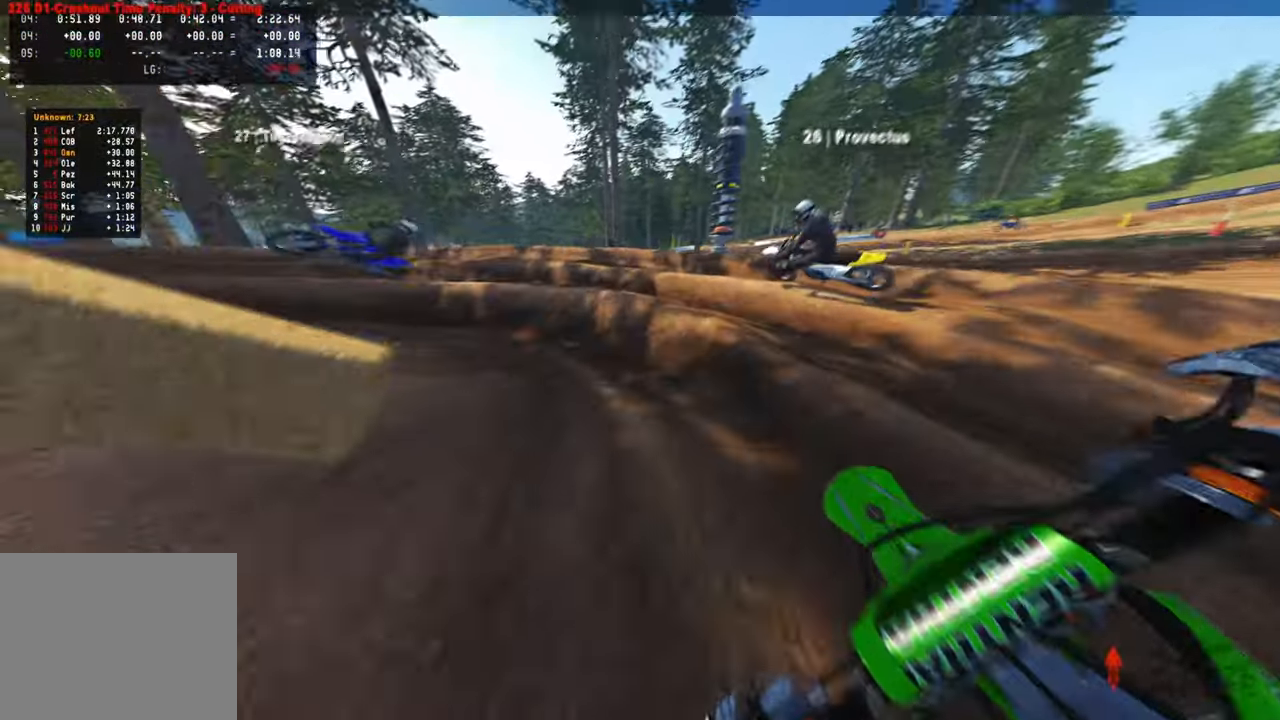
{"buttons": ["R2"], "left_stick": "up-left", "right_stick": "right", "events": [[100, "right_stick", "down-right"], [350, "right_stick", "right"], [417, "R2", "down"]]}
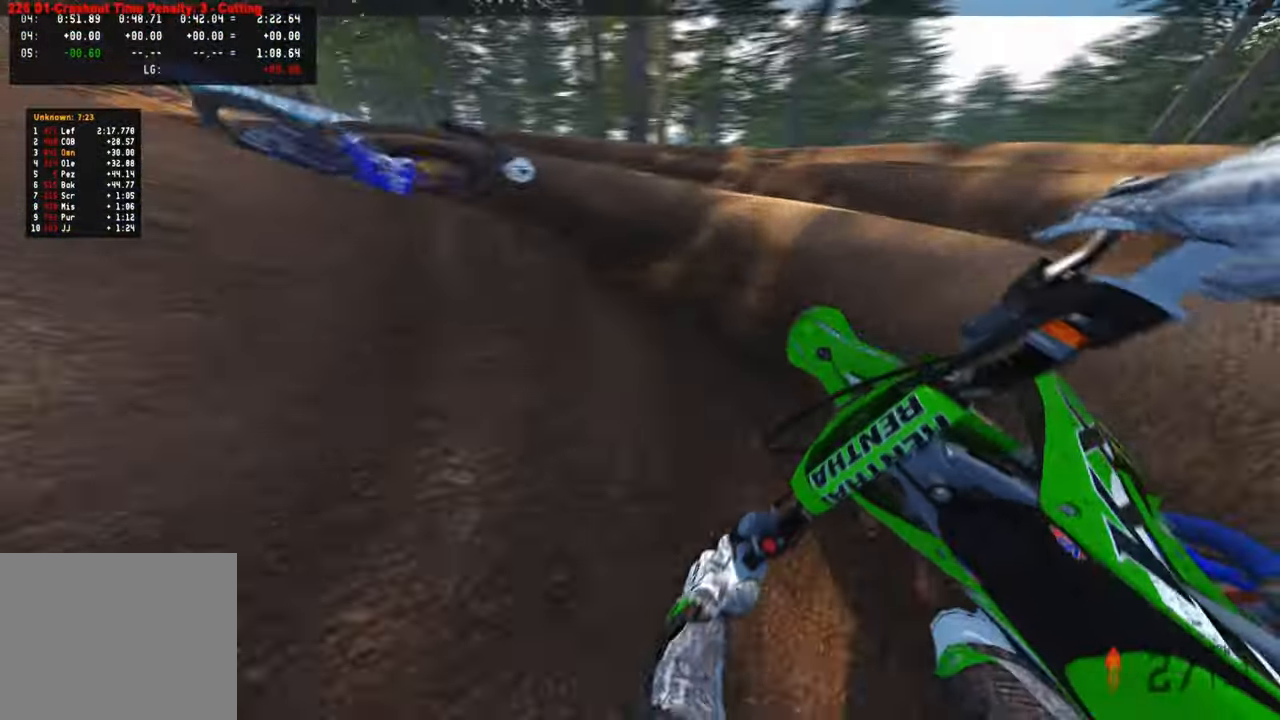
{"buttons": ["R2"], "left_stick": "up-left", "right_stick": "up-right", "events": [[17, "R2", "up"], [67, "R2", "down"], [150, "right_stick", "up-right"]]}
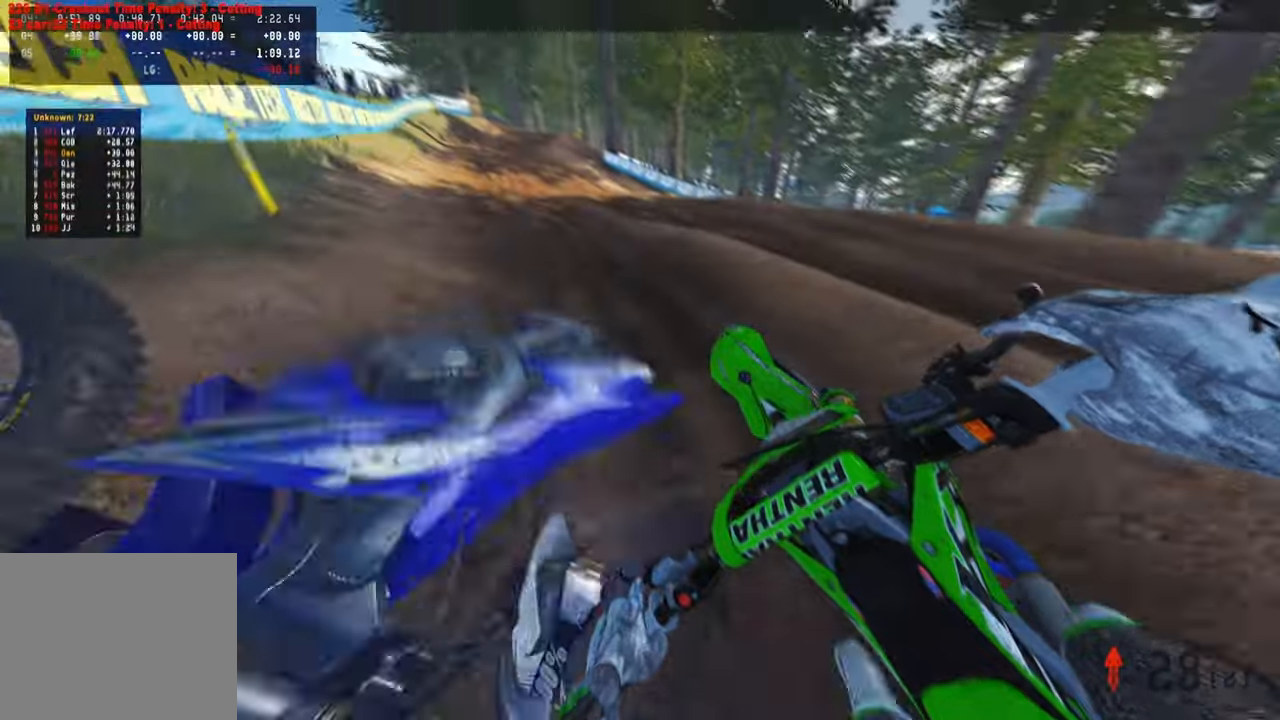
{"buttons": ["R2"], "left_stick": "up", "right_stick": "up-right", "events": [[117, "left_stick", "up"]]}
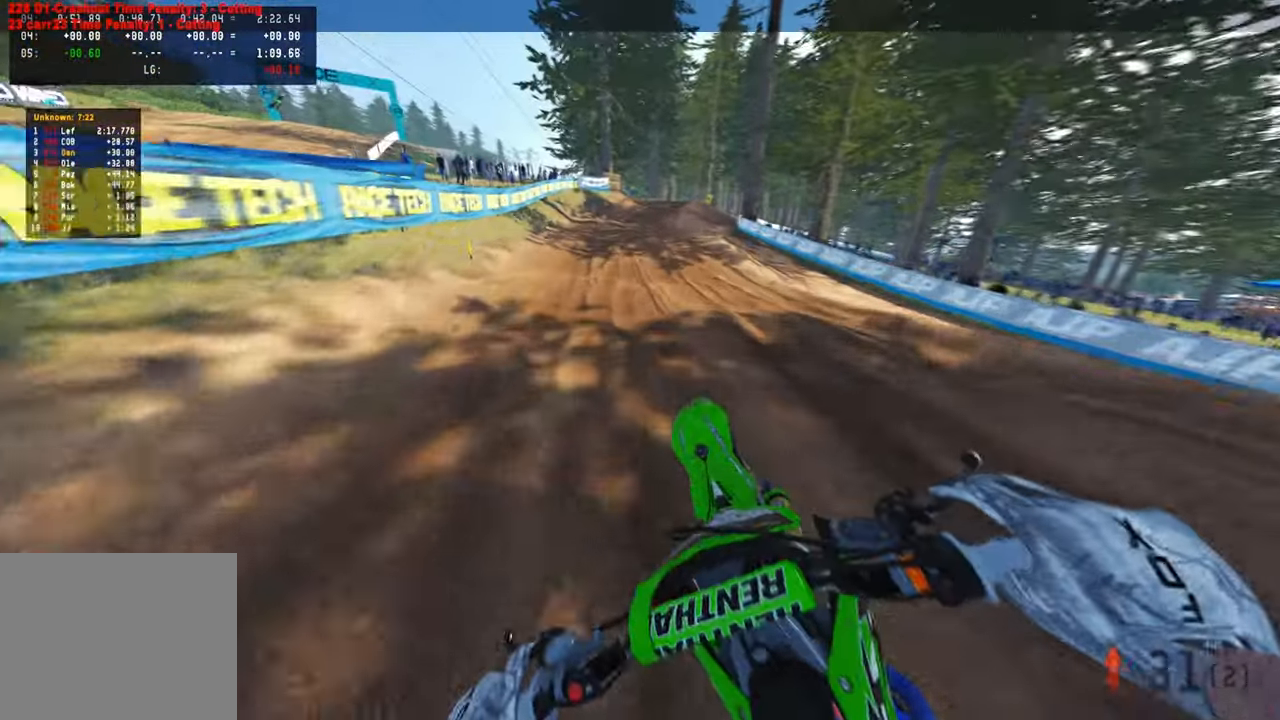
{"buttons": ["R2"], "left_stick": "up", "right_stick": "center", "events": [[100, "right_stick", "center"], [300, "left_stick", "center"], [500, "left_stick", "up"]]}
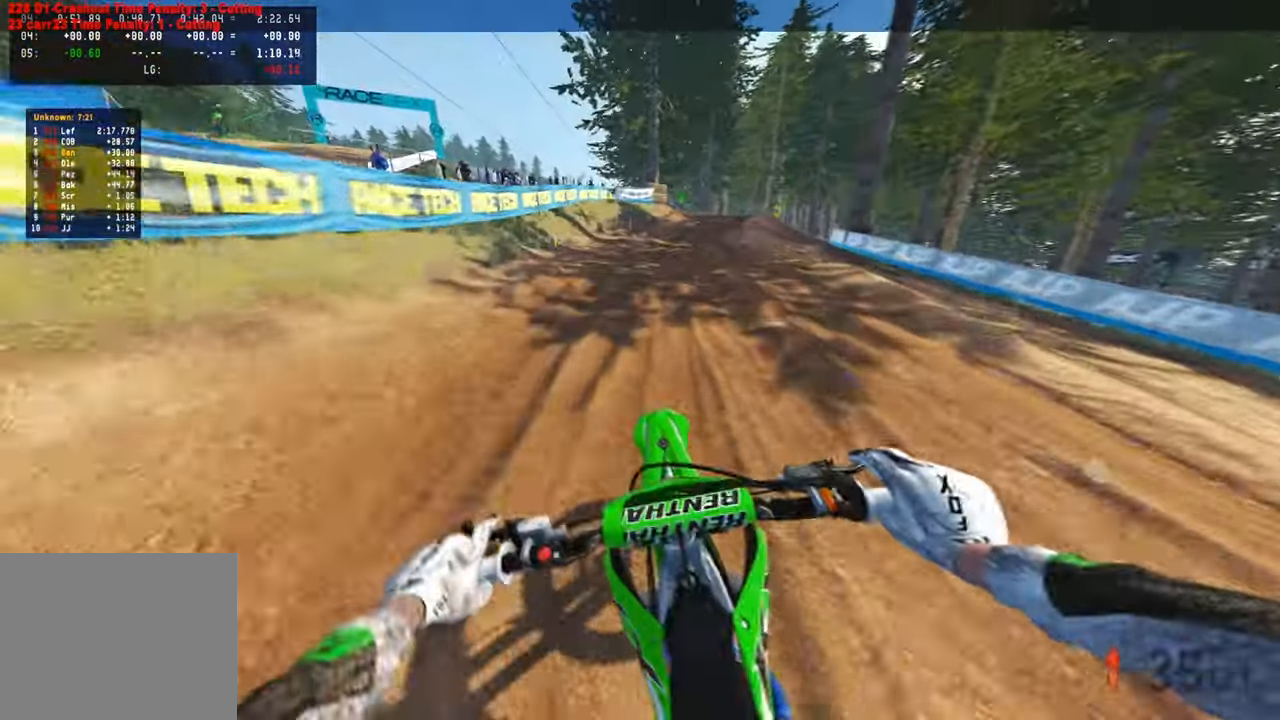
{"buttons": ["R2"], "left_stick": "up", "right_stick": "left", "events": [[67, "right_stick", "up"], [100, "TOUCHPAD", "down"], [117, "R2", "up"], [184, "R2", "down"], [217, "TOUCHPAD", "up"], [217, "right_stick", "center"], [484, "right_stick", "left"]]}
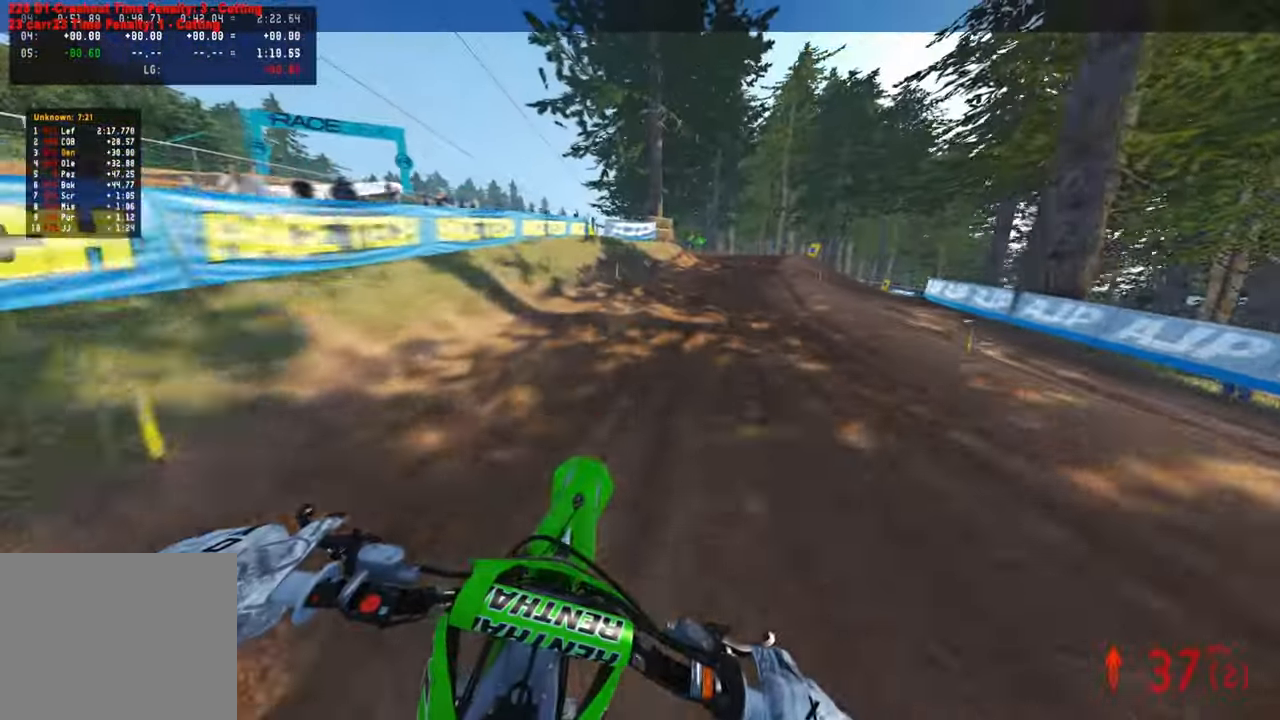
{"buttons": ["R2"], "left_stick": "up-right", "right_stick": "up-left", "events": [[50, "R1", "down"], [67, "left_stick", "up-right"], [150, "R1", "up"], [334, "right_stick", "up-left"]]}
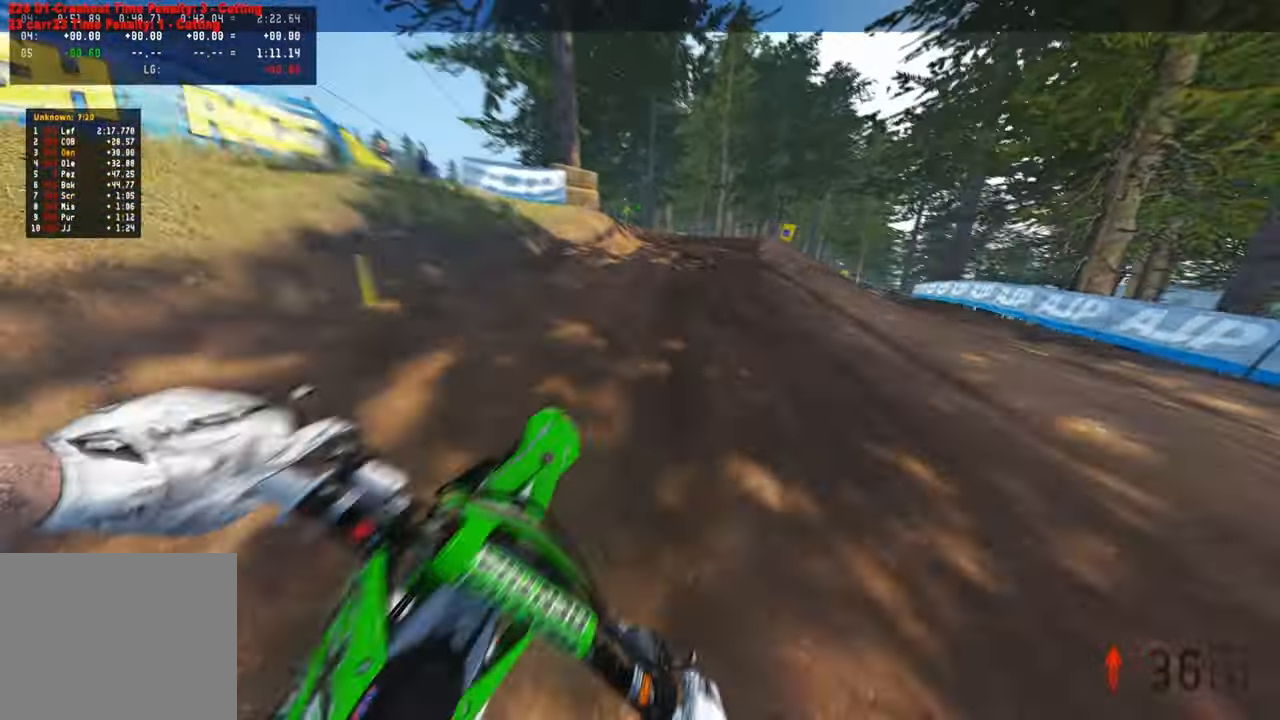
{"buttons": ["R2"], "left_stick": "up-right", "right_stick": "up-left", "events": []}
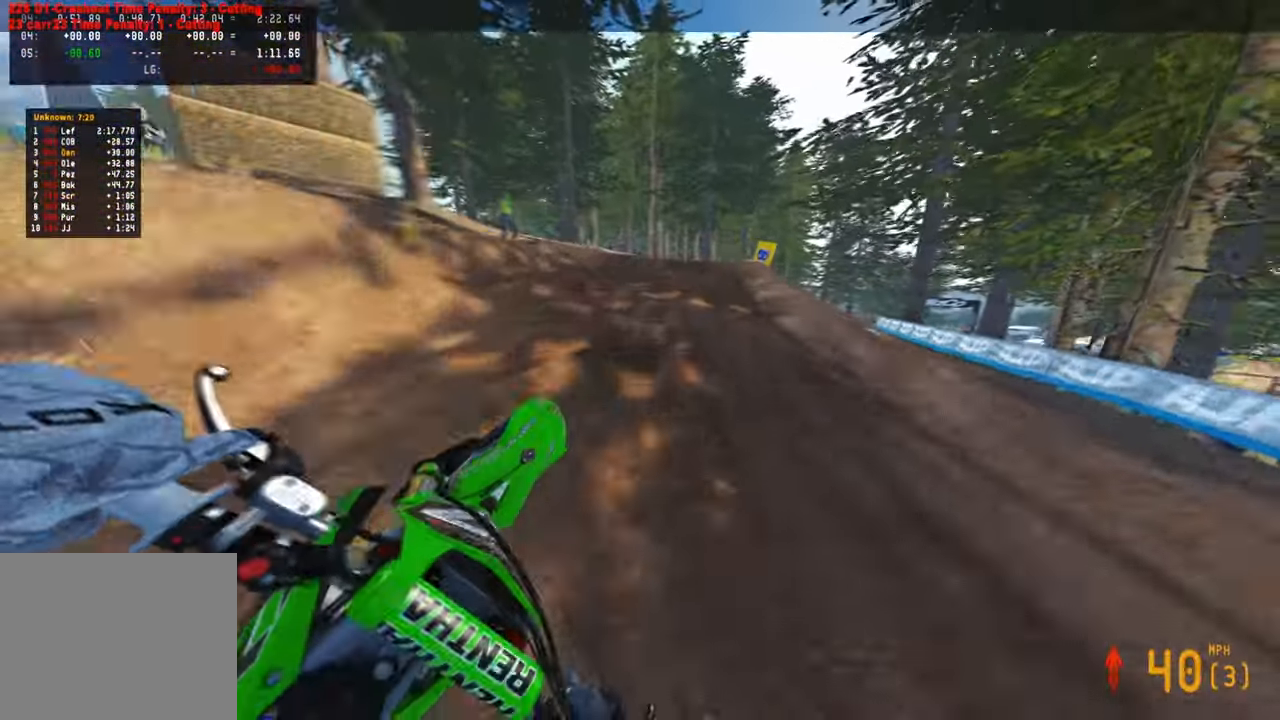
{"buttons": ["R2"], "left_stick": "up-right", "right_stick": "up-left", "events": [[150, "R2", "up"], [250, "R2", "down"]]}
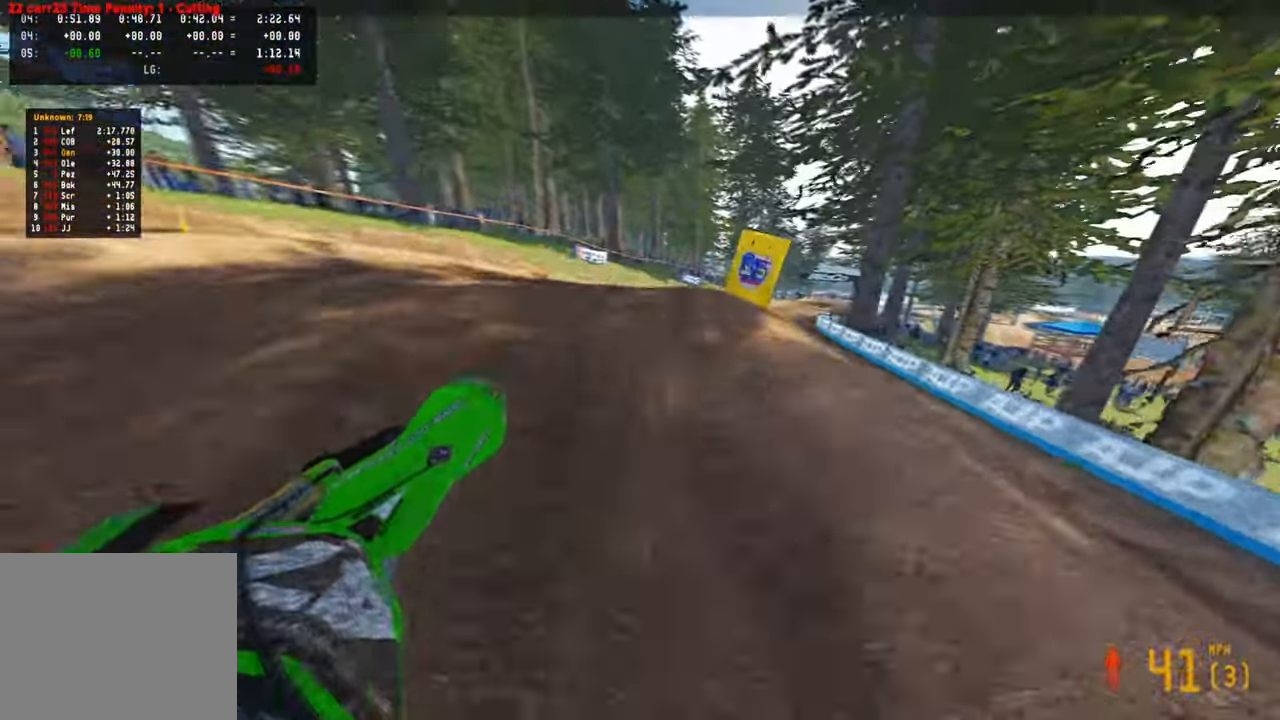
{"buttons": ["R2"], "left_stick": "up-left", "right_stick": "up-left", "events": [[17, "R3", "down"], [100, "R3", "up"], [134, "R2", "up"], [150, "right_stick", "left"], [200, "R2", "down"], [250, "R3", "down"], [350, "R3", "up"], [417, "left_stick", "up-left"], [484, "right_stick", "up-left"]]}
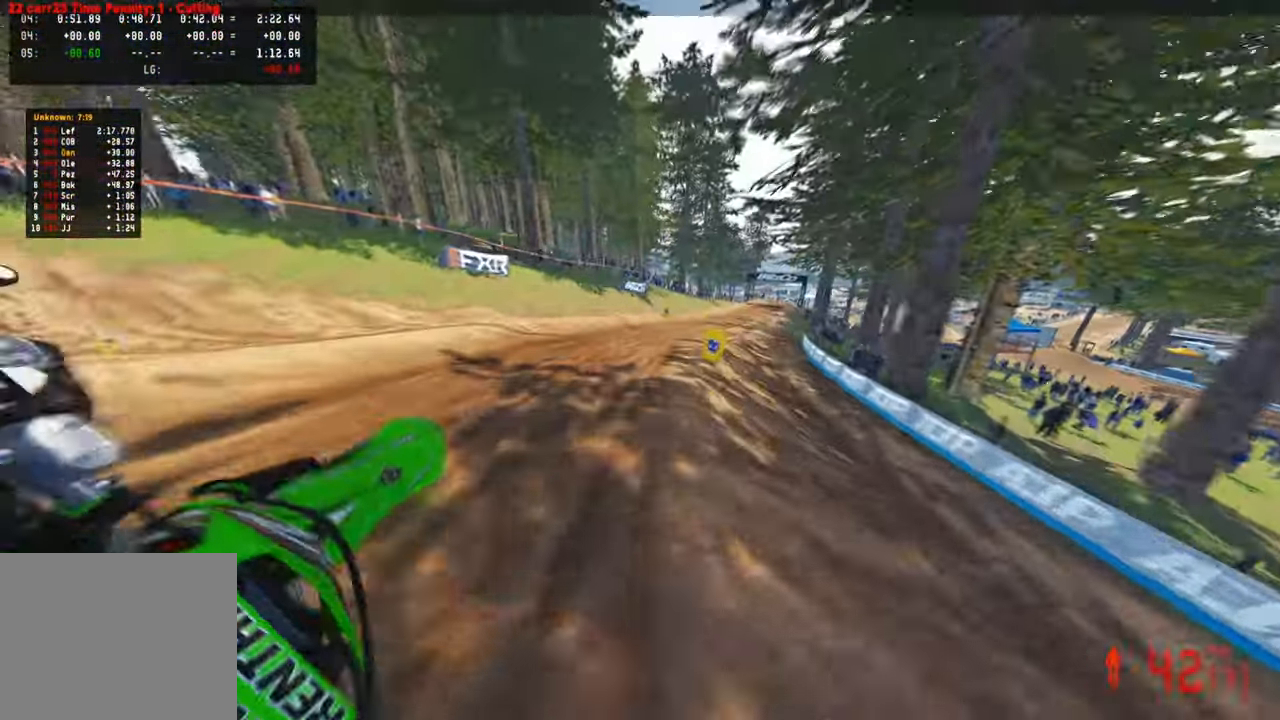
{"buttons": ["R2"], "left_stick": "up-left", "right_stick": "up-left", "events": []}
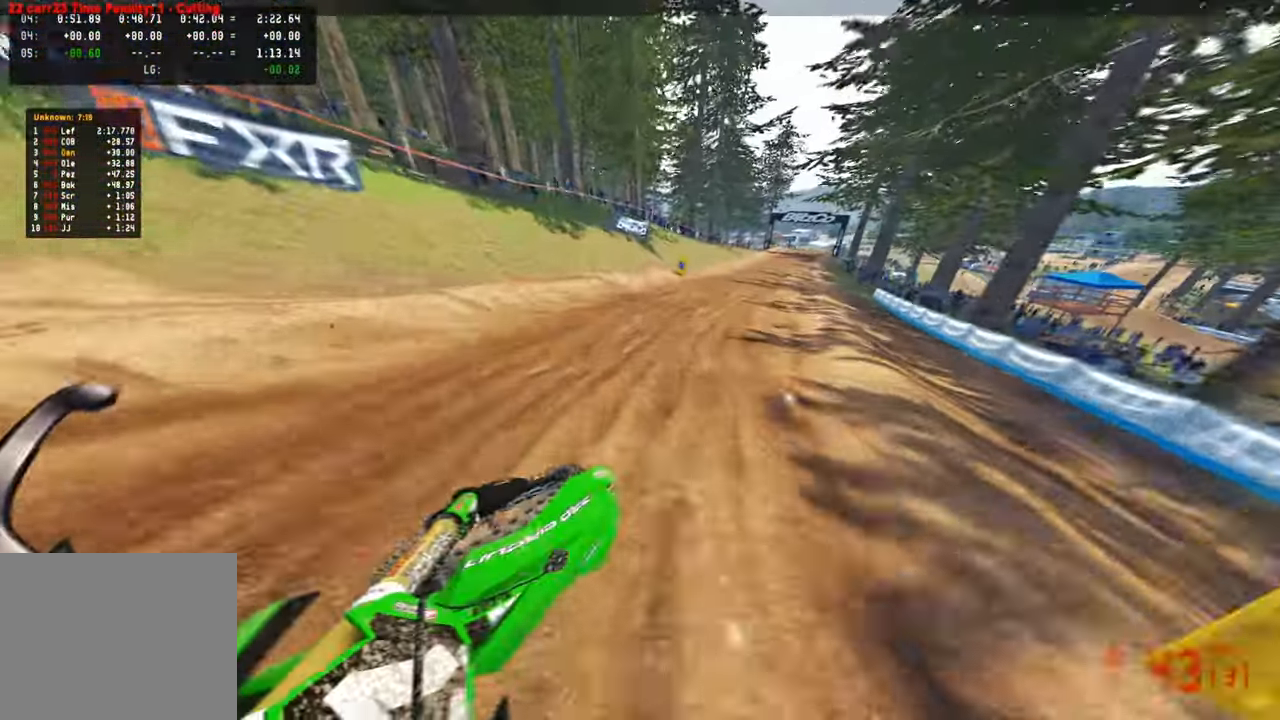
{"buttons": ["R2"], "left_stick": "up-right", "right_stick": "down-left", "events": [[84, "right_stick", "down-left"], [100, "left_stick", "up-right"], [150, "R3", "down"], [234, "R3", "up"], [434, "R1", "down"], [500, "R1", "up"]]}
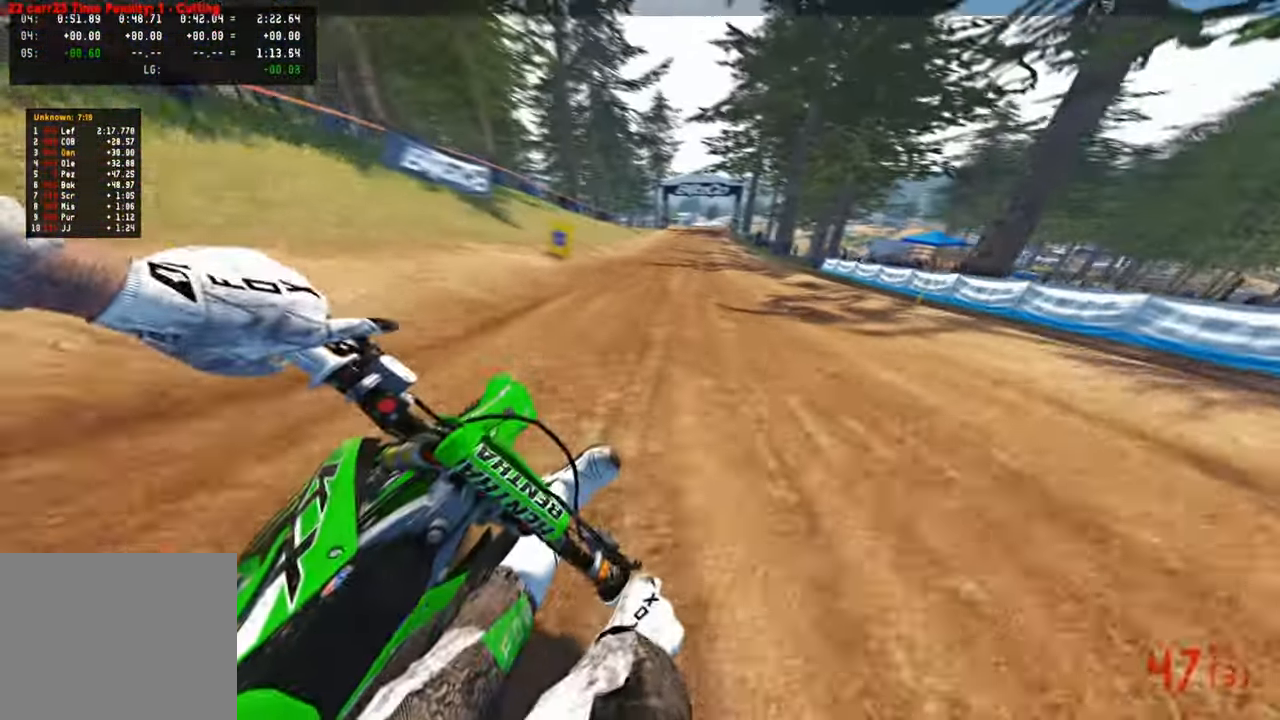
{"buttons": ["R2"], "left_stick": "up", "right_stick": "down-left", "events": [[117, "left_stick", "up"], [250, "R3", "down"], [250, "right_stick", "left"], [350, "R3", "up"], [350, "right_stick", "down-left"]]}
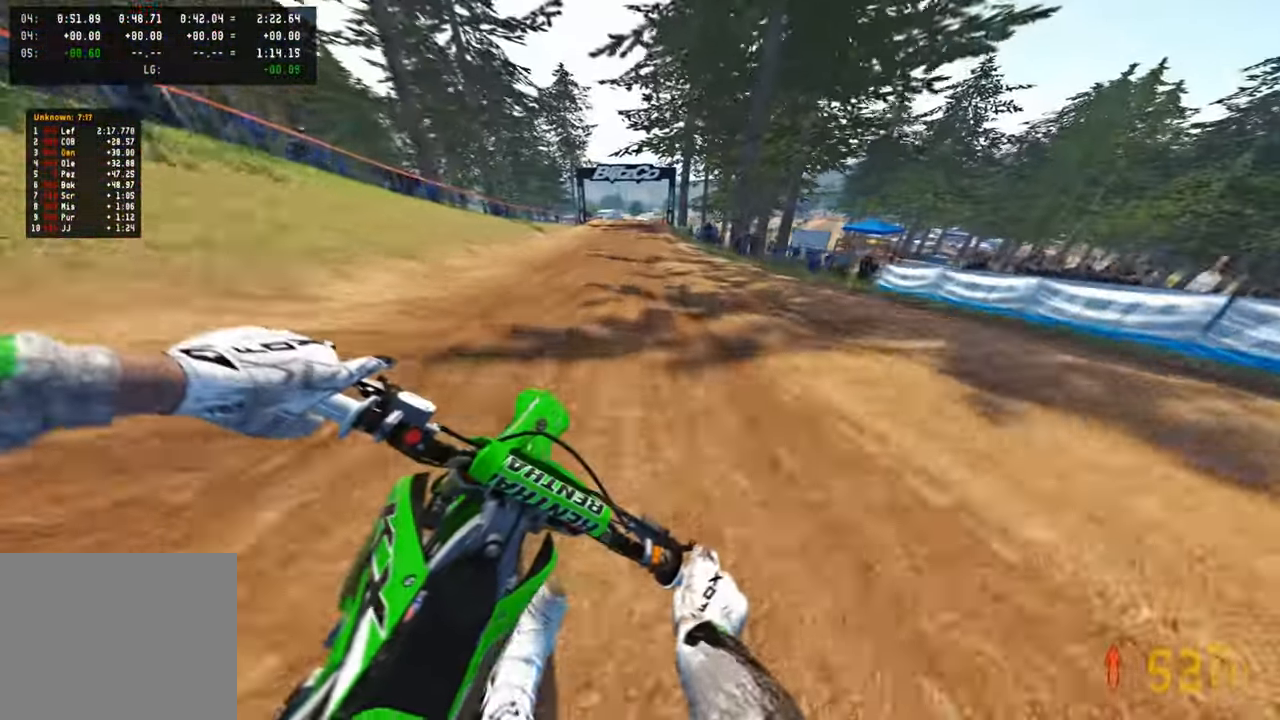
{"buttons": ["R2"], "left_stick": "center", "right_stick": "down", "events": [[166, "right_stick", "down"], [383, "left_stick", "center"]]}
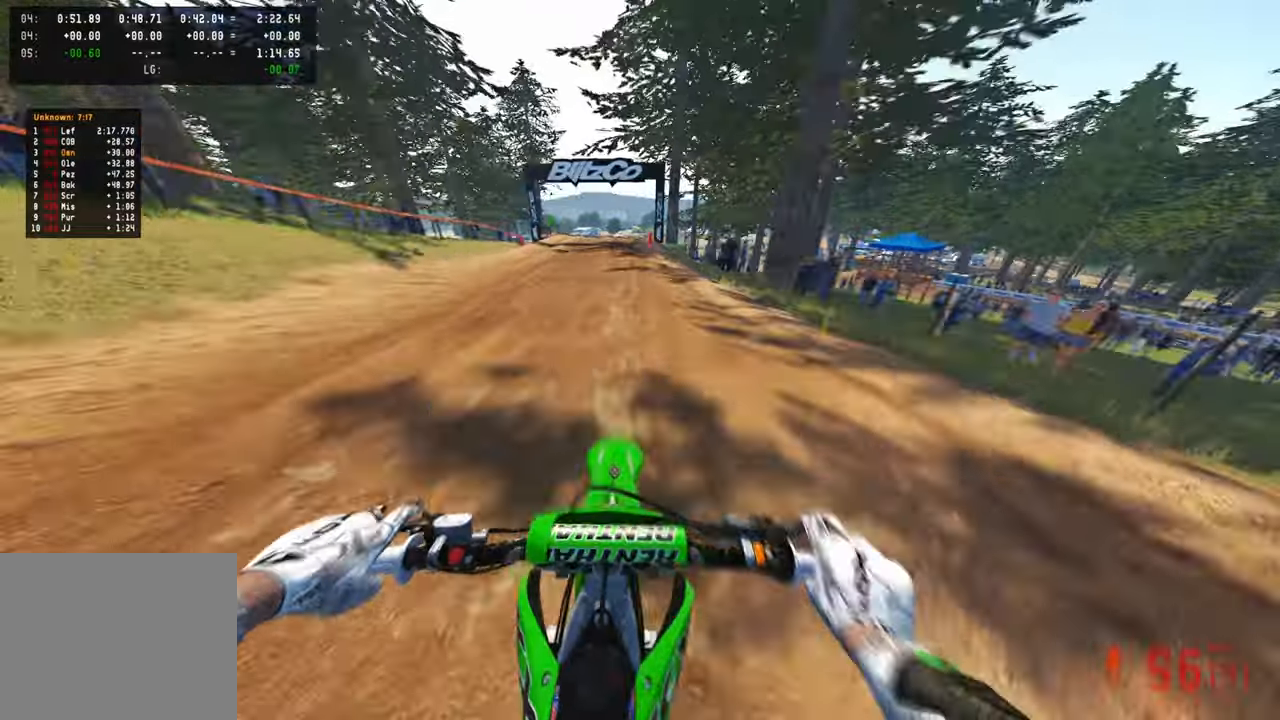
{"buttons": [], "left_stick": "center", "right_stick": "down-left", "events": [[400, "R2", "up"], [450, "right_stick", "down-left"]]}
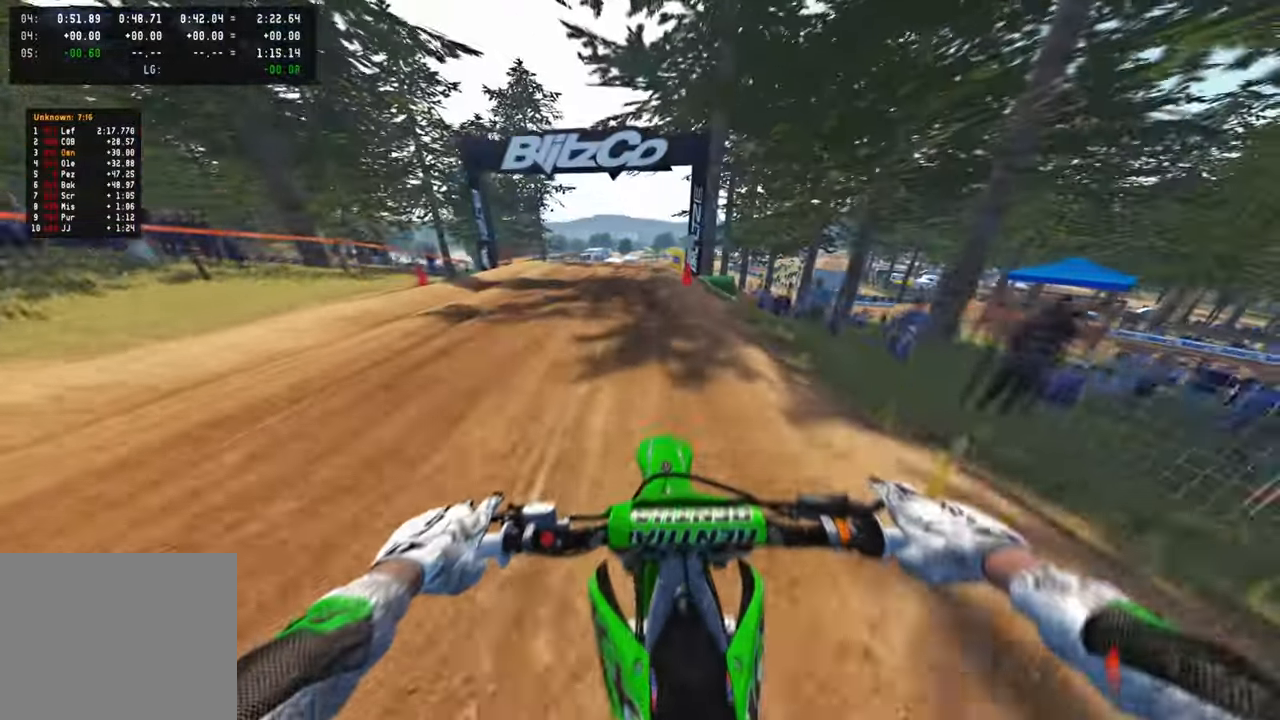
{"buttons": ["L2"], "left_stick": "up", "right_stick": "down-left", "events": [[133, "left_stick", "up"], [150, "L2", "down"]]}
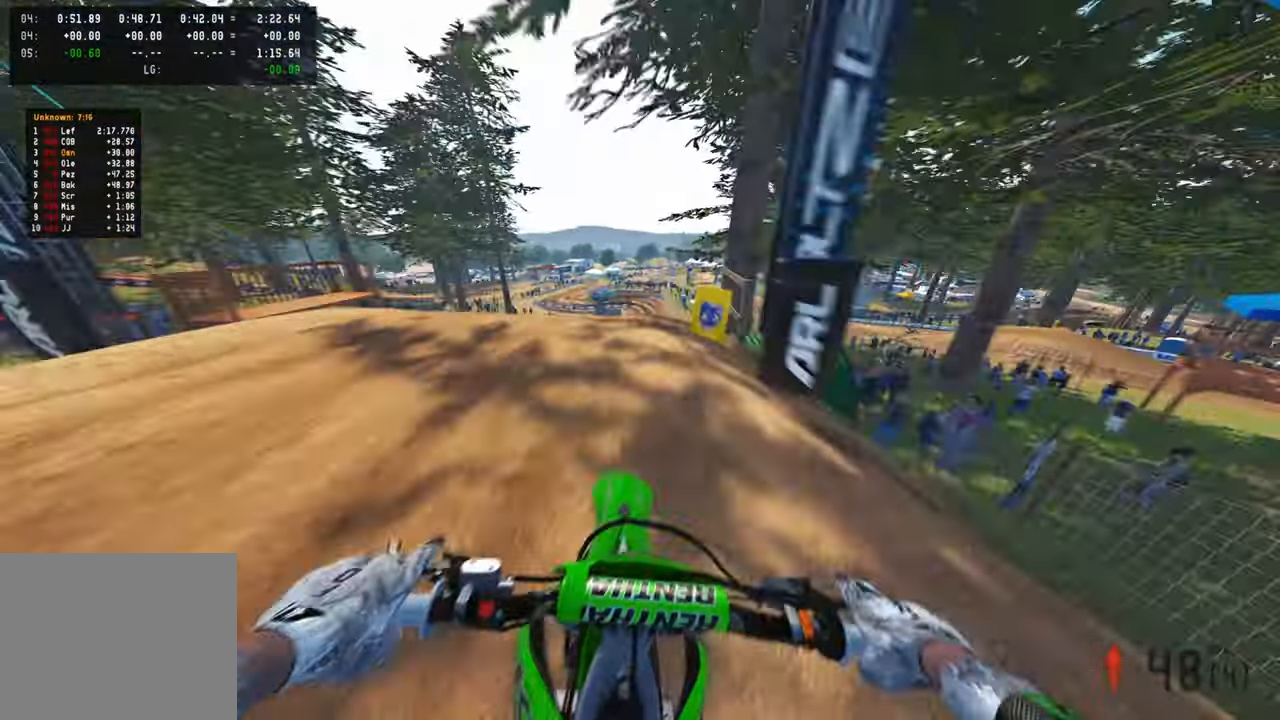
{"buttons": [], "left_stick": "up", "right_stick": "up-left", "events": [[133, "R3", "down"], [200, "L2", "up"], [233, "R3", "up"], [366, "R3", "down"], [366, "right_stick", "up-left"], [400, "L1", "down"], [500, "L1", "up"], [500, "R3", "up"]]}
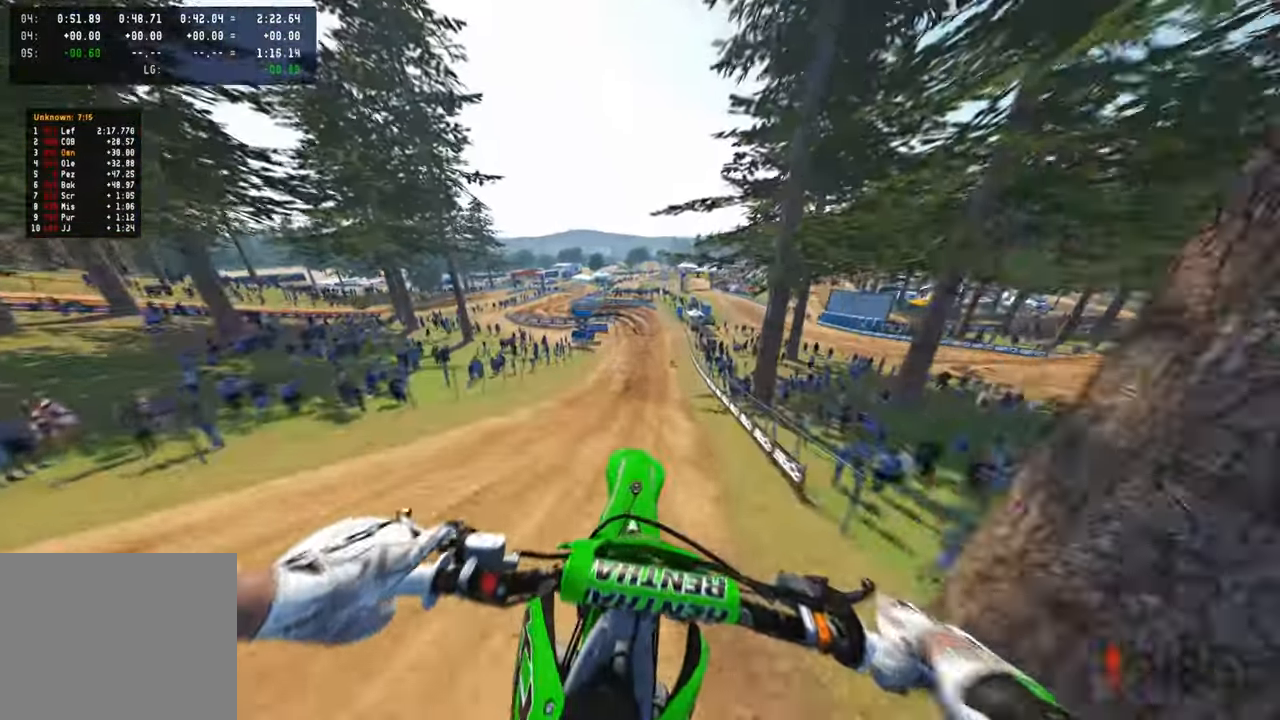
{"buttons": ["R2"], "left_stick": "up", "right_stick": "up-left", "events": [[350, "R2", "down"]]}
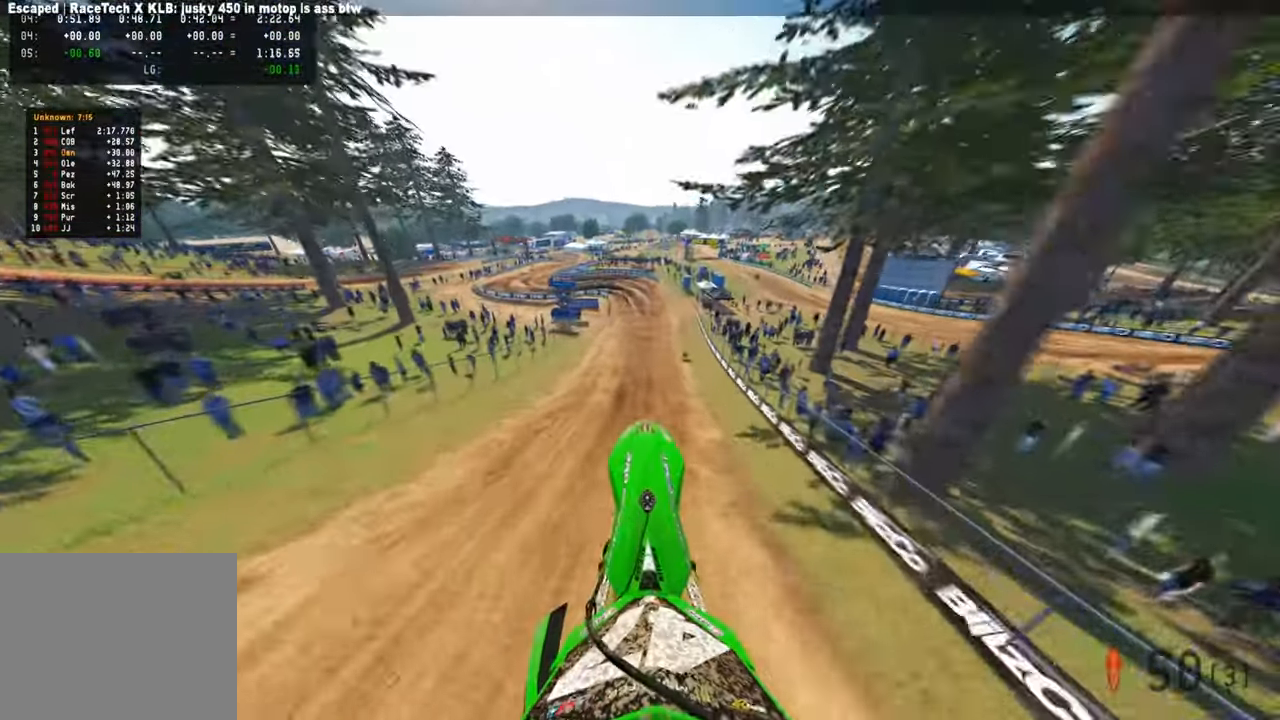
{"buttons": [], "left_stick": "up", "right_stick": "up-left", "events": [[466, "R2", "up"]]}
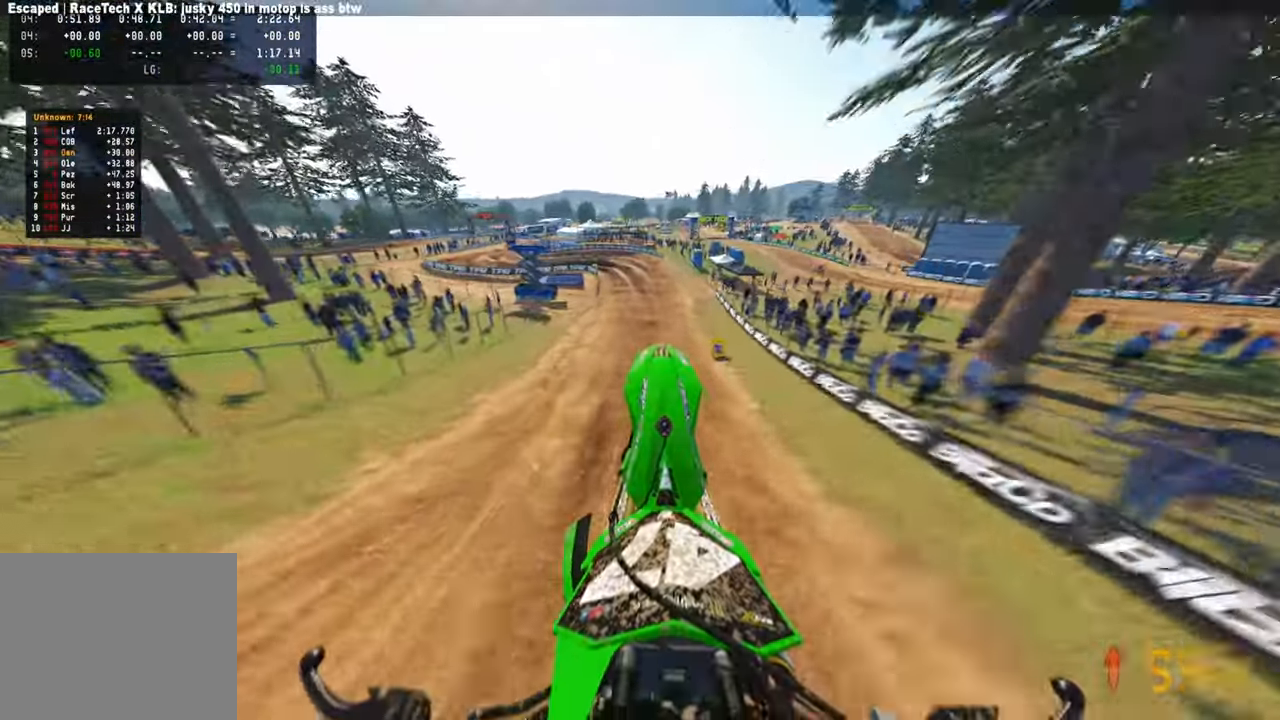
{"buttons": ["R2"], "left_stick": "up", "right_stick": "center", "events": [[233, "right_stick", "left"], [283, "R2", "down"], [416, "right_stick", "center"]]}
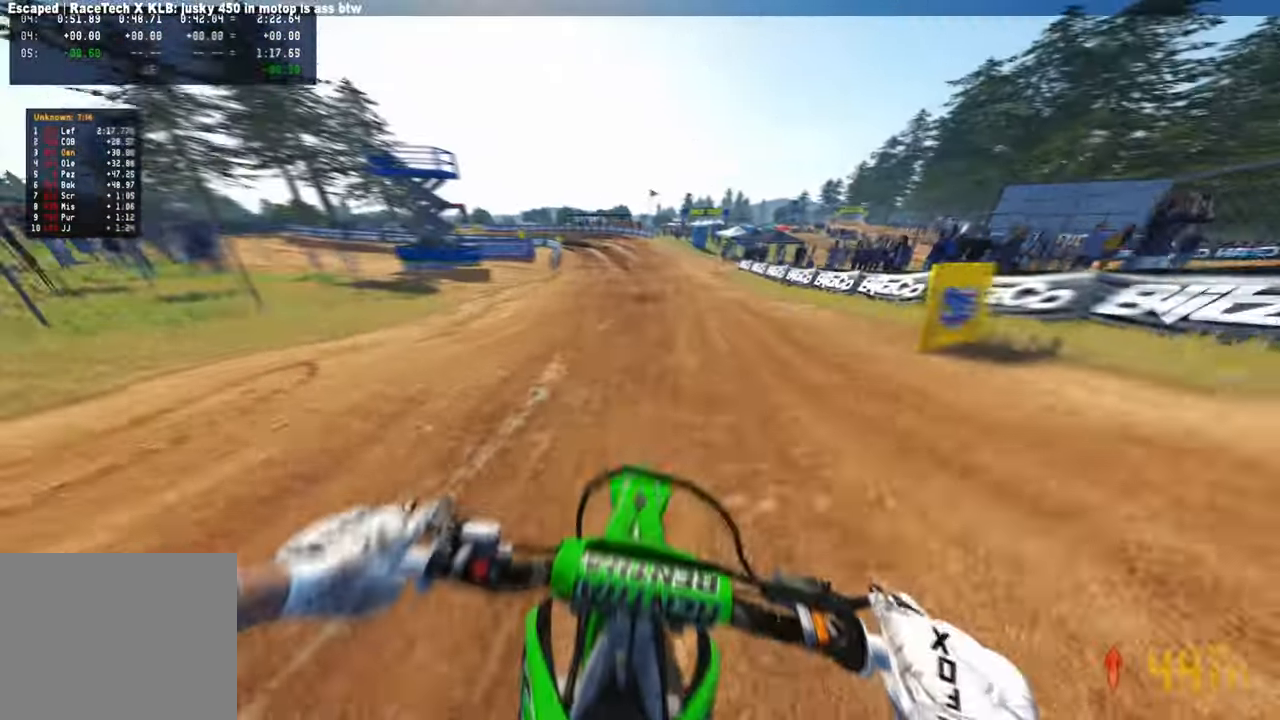
{"buttons": ["R2"], "left_stick": "up", "right_stick": "down", "events": [[200, "L1", "down"], [200, "right_stick", "down"], [216, "R2", "up"], [283, "L1", "up"], [366, "R2", "down"]]}
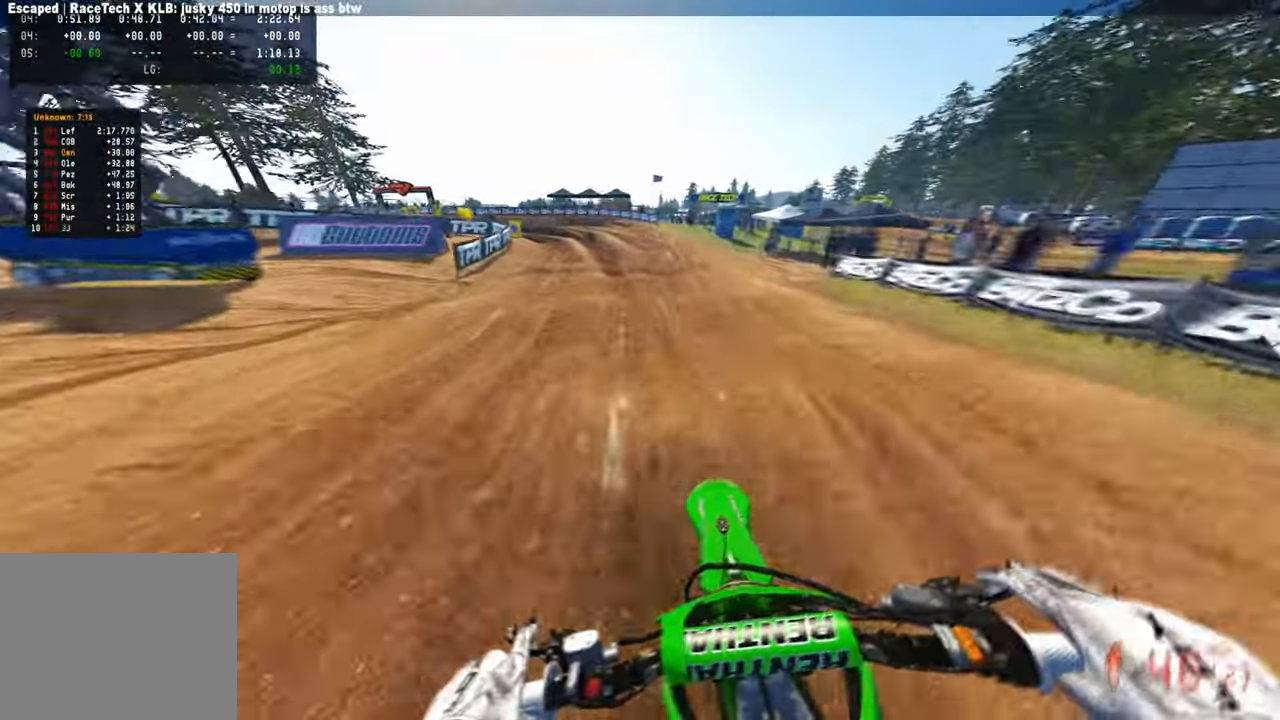
{"buttons": [], "left_stick": "up", "right_stick": "down-left", "events": [[16, "R2", "up"], [266, "right_stick", "down-left"], [316, "R2", "down"], [366, "R2", "up"]]}
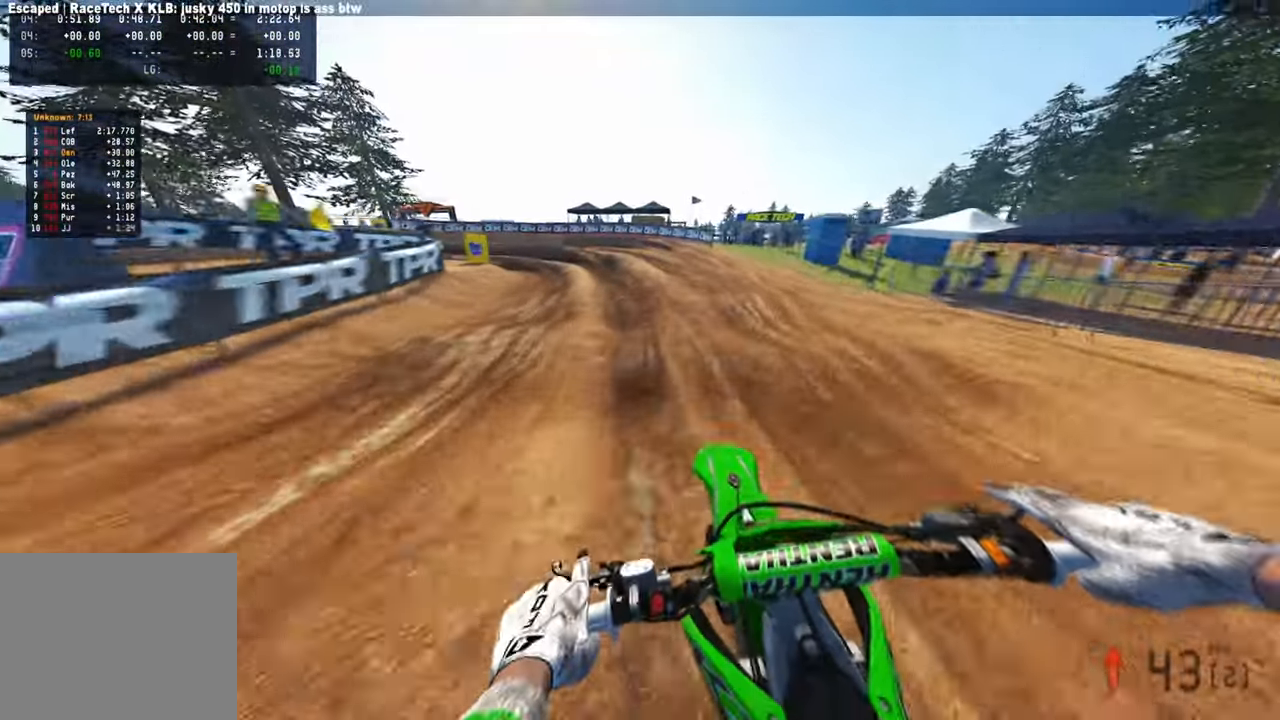
{"buttons": [], "left_stick": "up-left", "right_stick": "down", "events": [[33, "R2", "down"], [200, "R2", "up"], [316, "left_stick", "up-left"], [483, "right_stick", "down"]]}
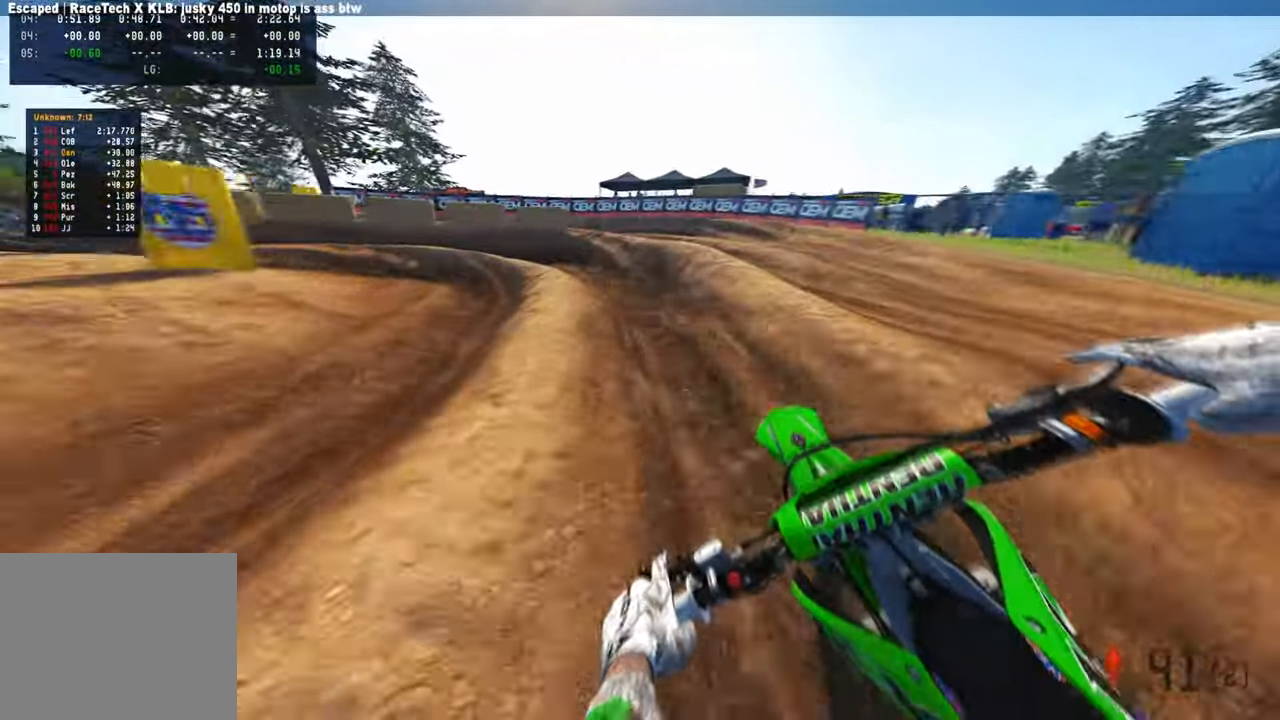
{"buttons": ["L2"], "left_stick": "up-left", "right_stick": "right", "events": [[216, "L2", "down"], [333, "right_stick", "down-right"], [433, "right_stick", "right"]]}
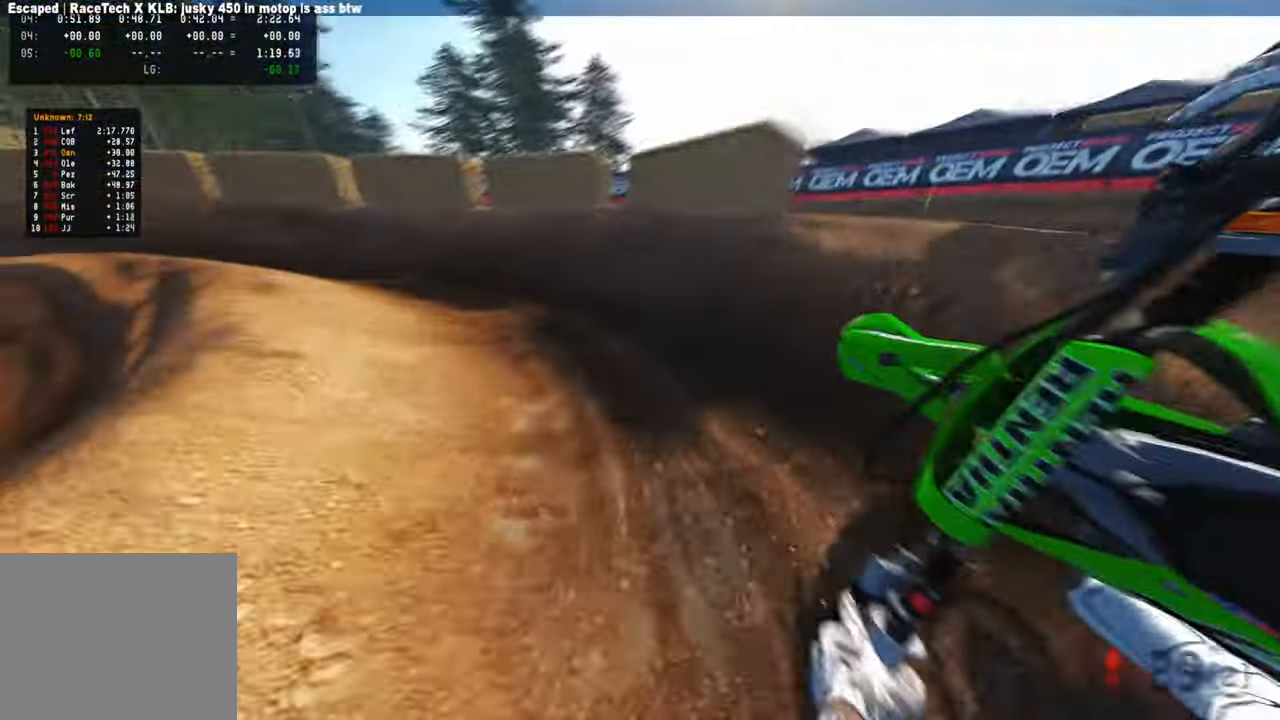
{"buttons": ["R2"], "left_stick": "up-left", "right_stick": "right", "events": [[66, "L2", "up"], [100, "R2", "down"]]}
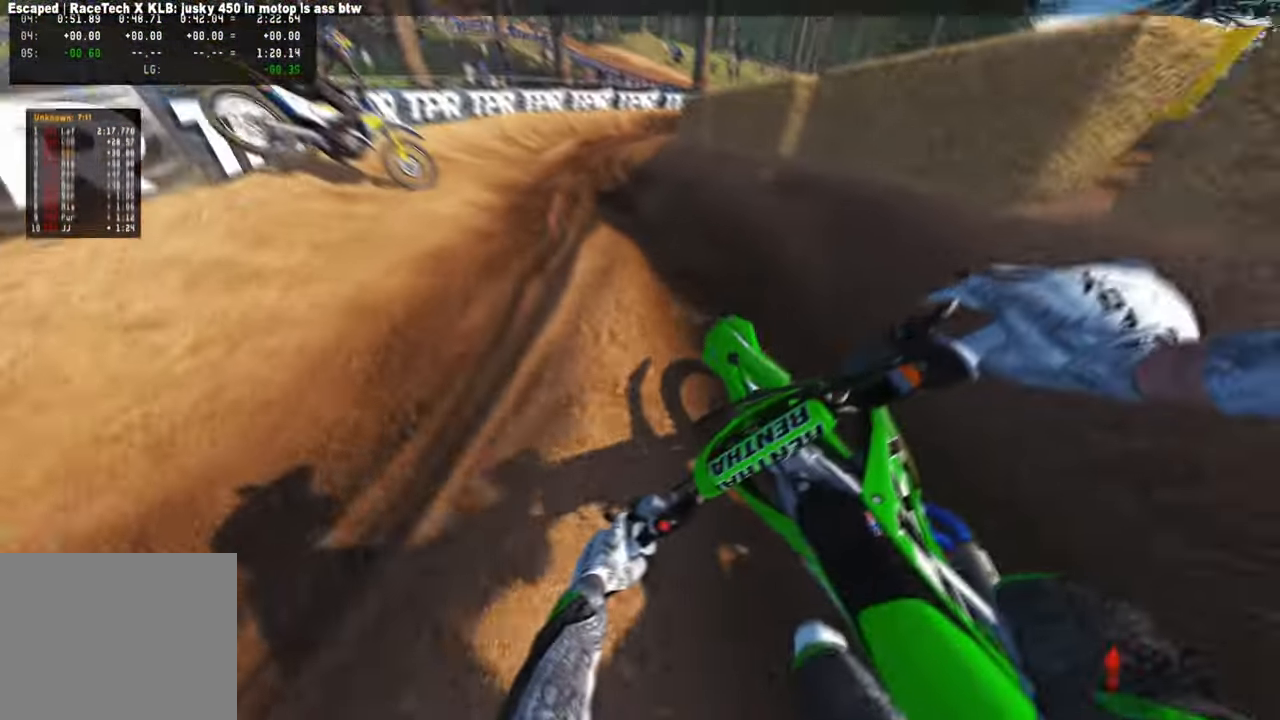
{"buttons": ["R2"], "left_stick": "up", "right_stick": "center", "events": [[50, "left_stick", "up"], [66, "R2", "up"], [66, "right_stick", "up-right"], [116, "R2", "down"], [300, "right_stick", "center"]]}
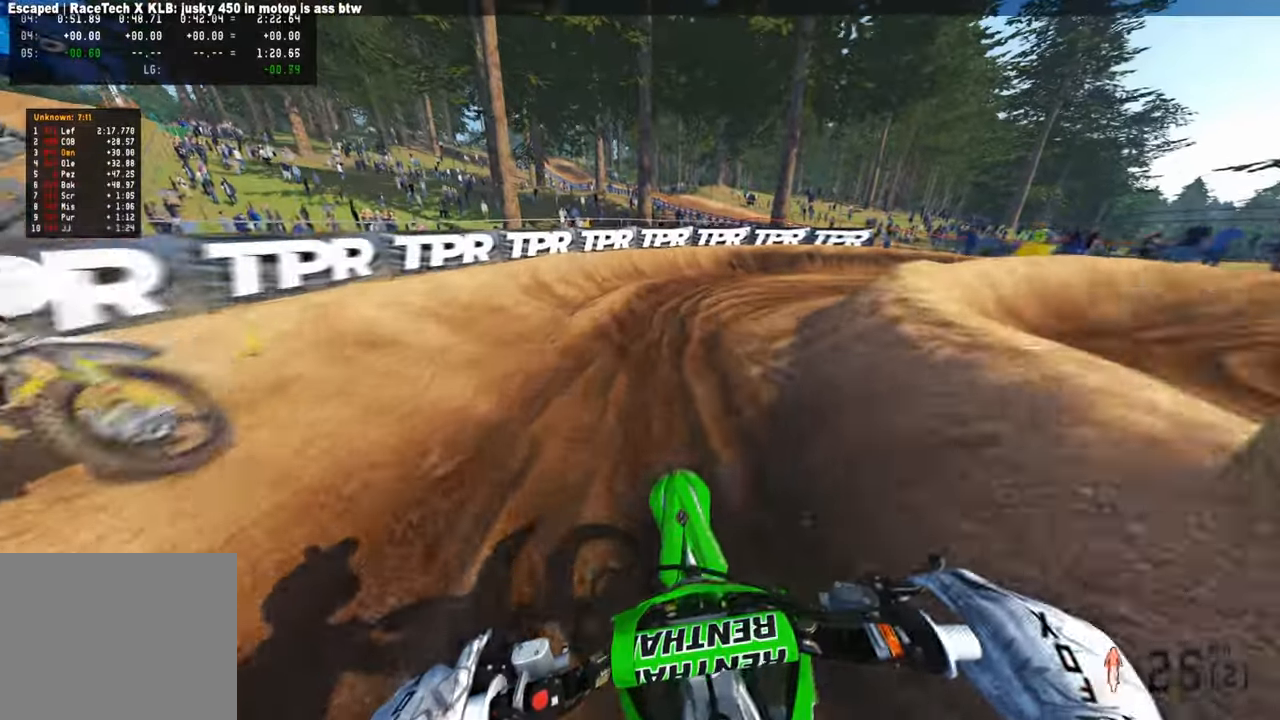
{"buttons": ["L2"], "left_stick": "up-right", "right_stick": "down-left", "events": [[150, "left_stick", "up-right"], [216, "R2", "up"], [250, "L2", "down"], [250, "right_stick", "down-left"]]}
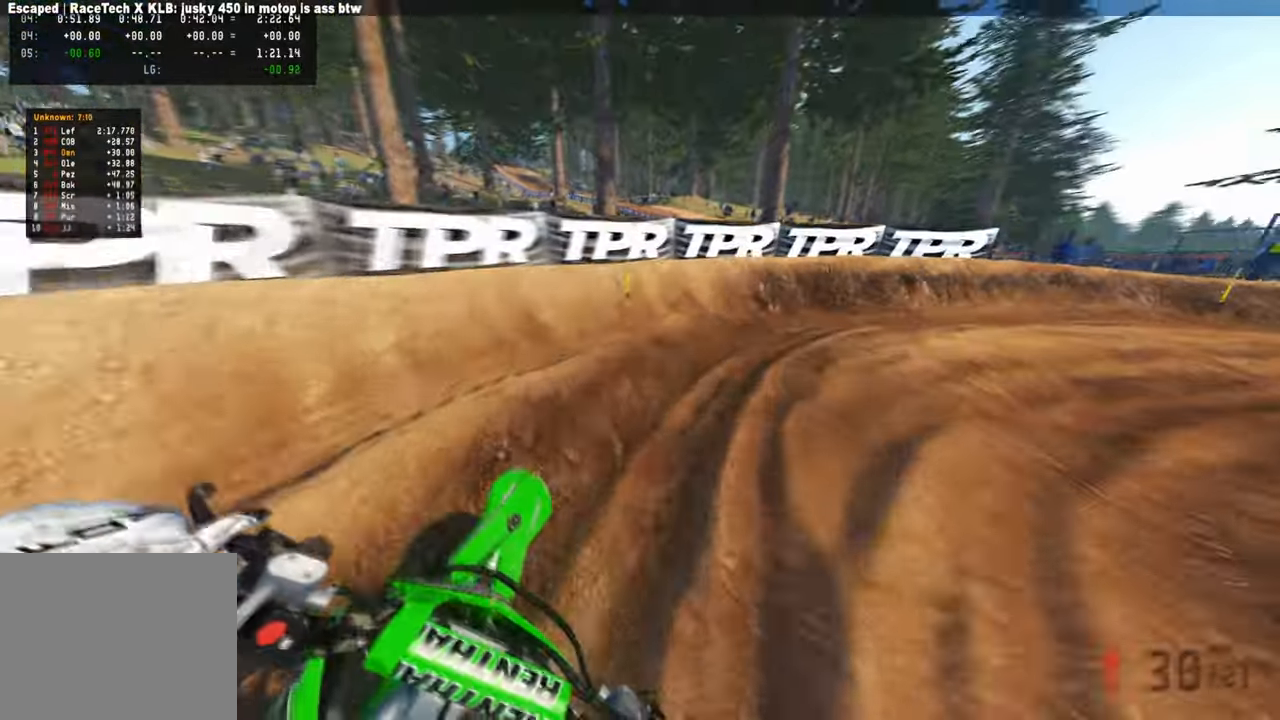
{"buttons": ["R2"], "left_stick": "up-right", "right_stick": "left", "events": [[200, "L2", "up"], [233, "right_stick", "left"], [300, "R2", "down"], [350, "R3", "down"], [466, "R3", "up"]]}
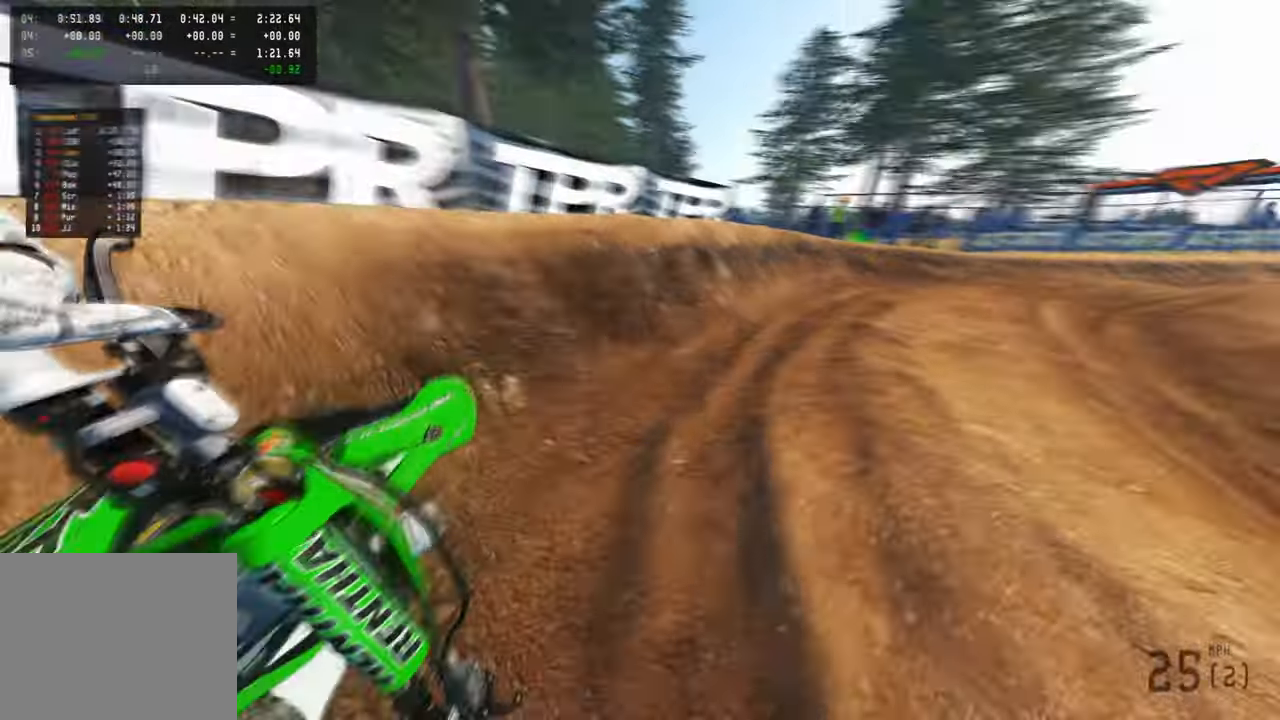
{"buttons": ["R2"], "left_stick": "up-right", "right_stick": "left", "events": [[83, "right_stick", "up-left"], [500, "right_stick", "left"]]}
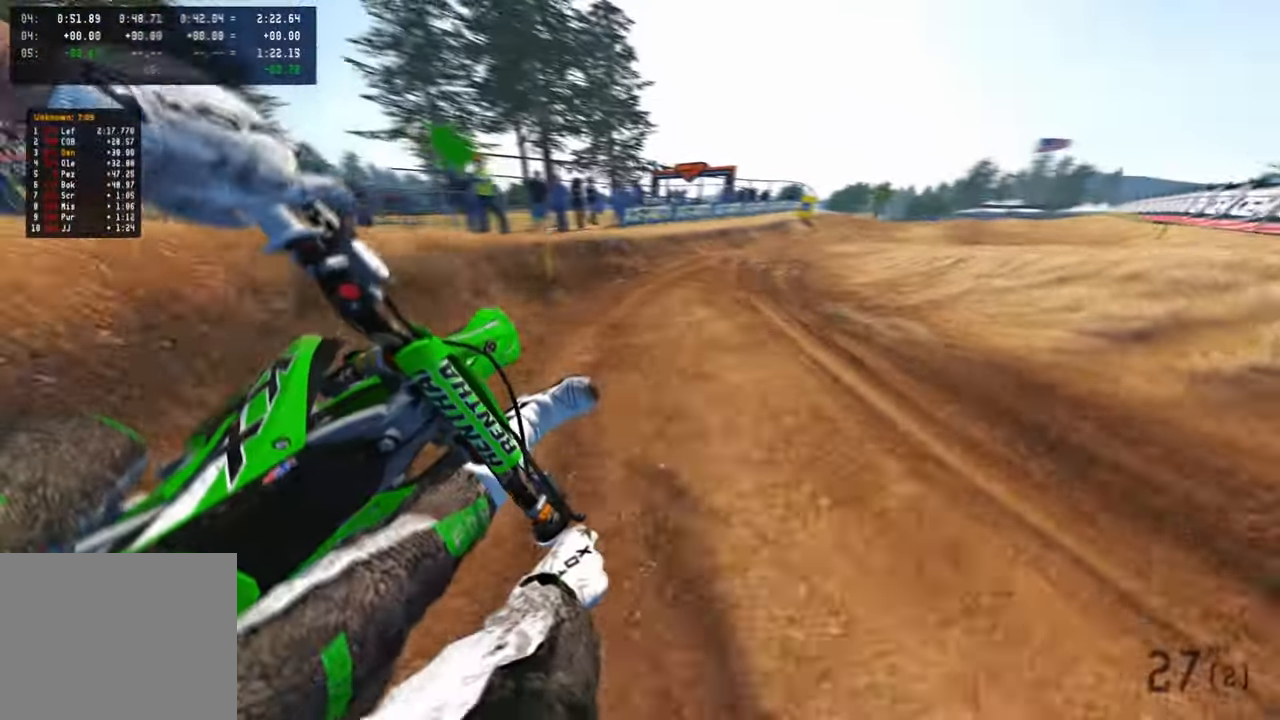
{"buttons": ["R2", "R3"], "left_stick": "up-right", "right_stick": "down-left", "events": [[183, "R2", "up"], [333, "right_stick", "down-left"], [383, "R2", "down"], [450, "R3", "down"]]}